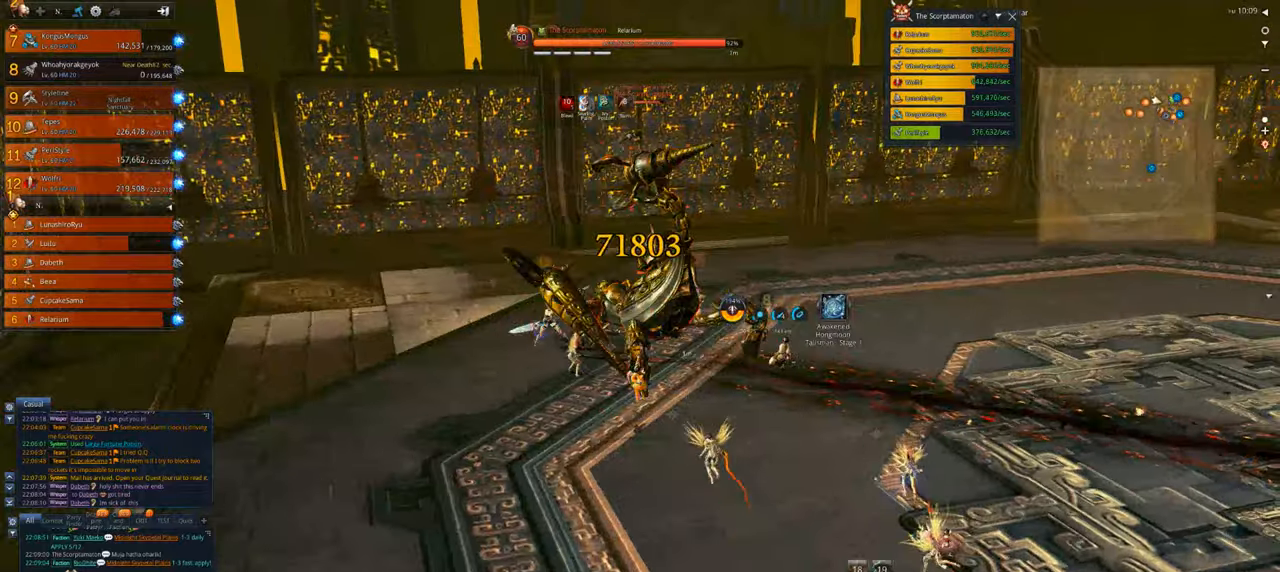
Gameplay with keyboard and mouse; each line is a JSON object with the keys and mouse buttons held at the frame after it. "events" lists presses ("down") and releases ("up") of "1", "2", "3", "4", "5", "a", "alt", "c", "caps_lock", "ctrl", "d", "e", "f", "g", "q", "r", "s", "shift", "space", "t", "tab", "v", "w", "x", "z", "mouse_left", "mouse_wheel" and "mouse_right" between this image and that frame as [ms after this image, input, new state], when the widget could be followed in between. "mouse_left", "mouse_wheel", "mouse_right" = the "left", "wheel", "right" buttons of the "mouse" list. No other keys are recorded. "wheel" means that the mouse wheel is clicked or scrolled. Not read: mouse_move.
{"keys": ["v"], "mouse": [], "events": [[67, "d", "down"], [134, "s", "up"], [167, "x", "up"], [467, "d", "up"], [467, "space", "down"], [467, "v", "down"], [500, "space", "up"]]}
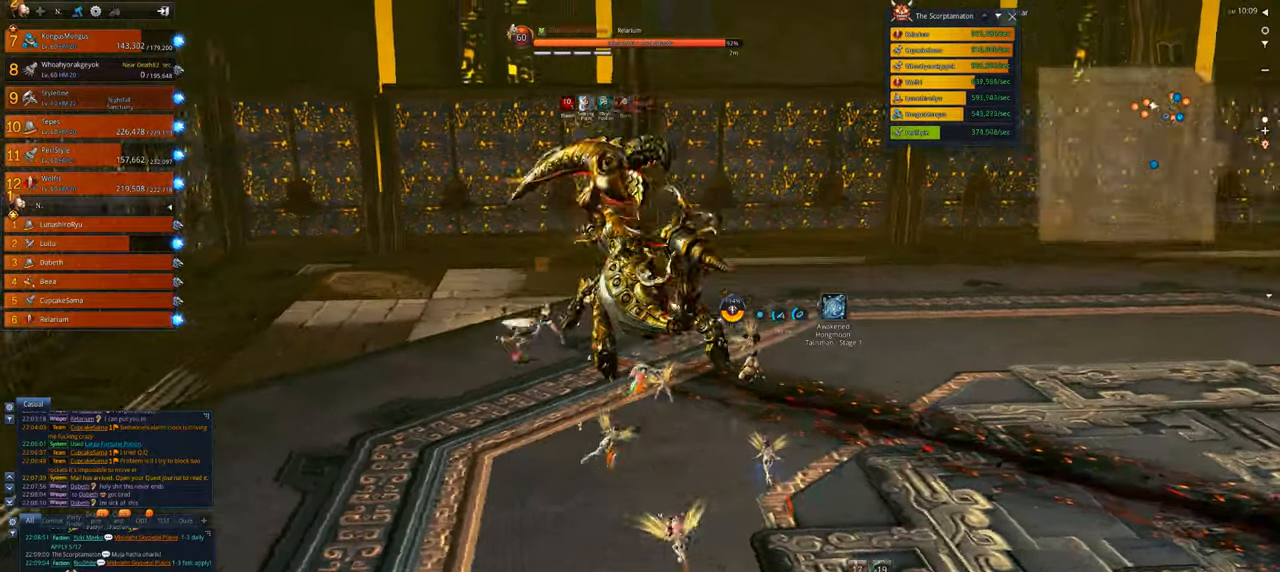
{"keys": [], "mouse": [], "events": [[300, "tab", "down"], [334, "v", "up"], [467, "tab", "up"]]}
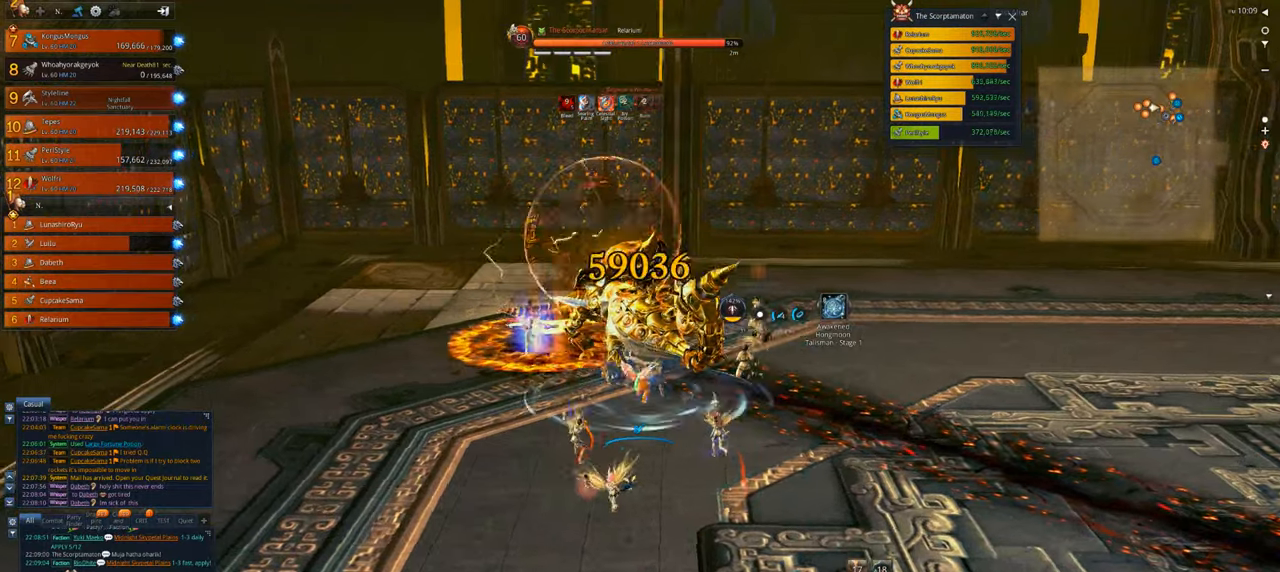
{"keys": [], "mouse": ["right"], "events": [[100, "a", "down"], [167, "x", "down"], [300, "x", "up"], [334, "a", "up"], [400, "x", "down"], [434, "mouse_right", "down"], [434, "x", "up"]]}
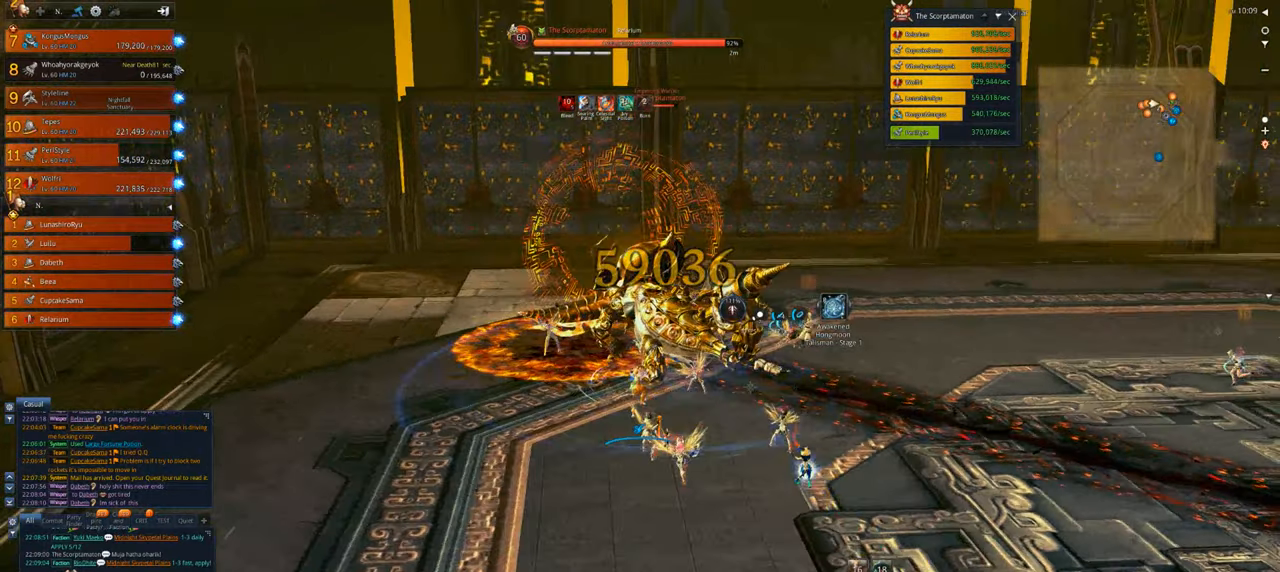
{"keys": [], "mouse": ["right"], "events": []}
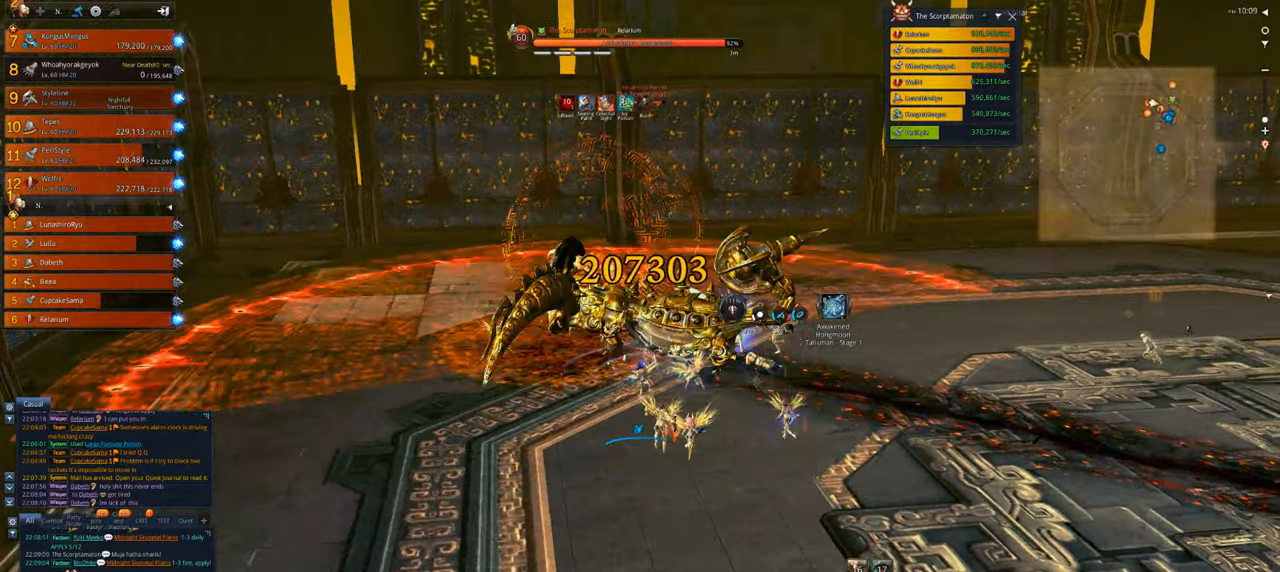
{"keys": [], "mouse": ["right"], "events": []}
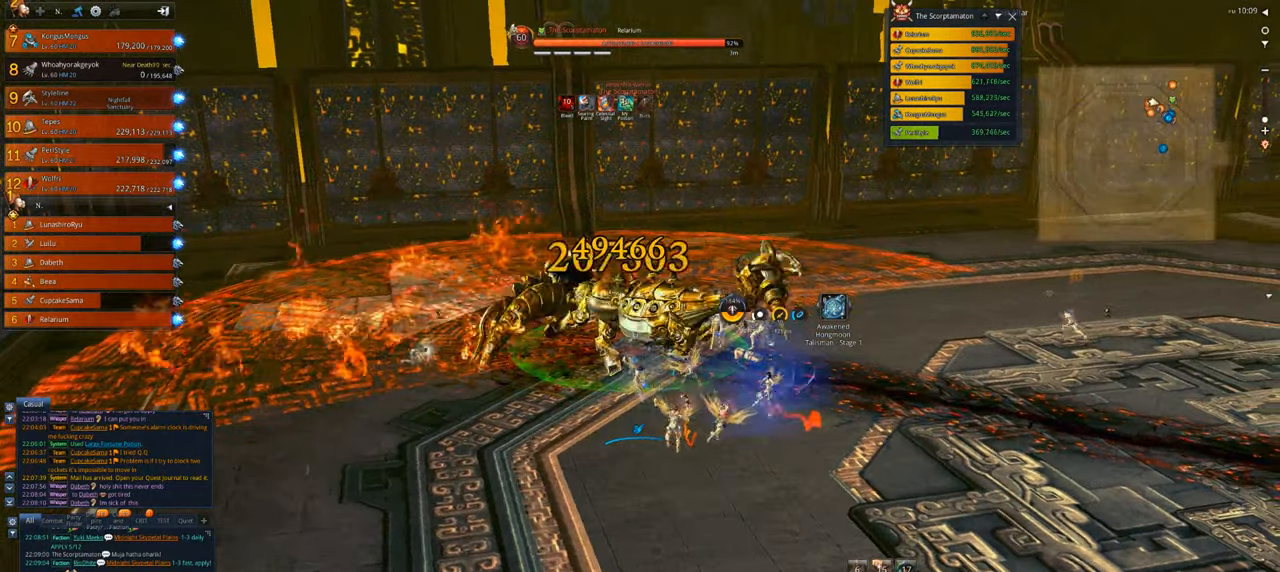
{"keys": [], "mouse": ["right"], "events": []}
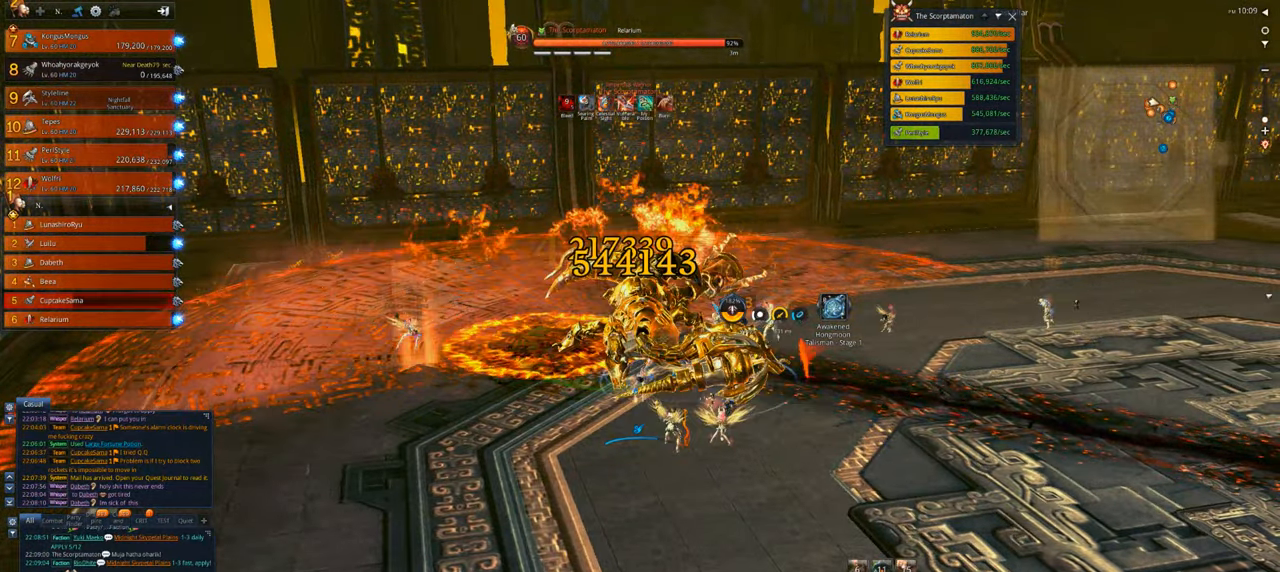
{"keys": [], "mouse": ["right"], "events": []}
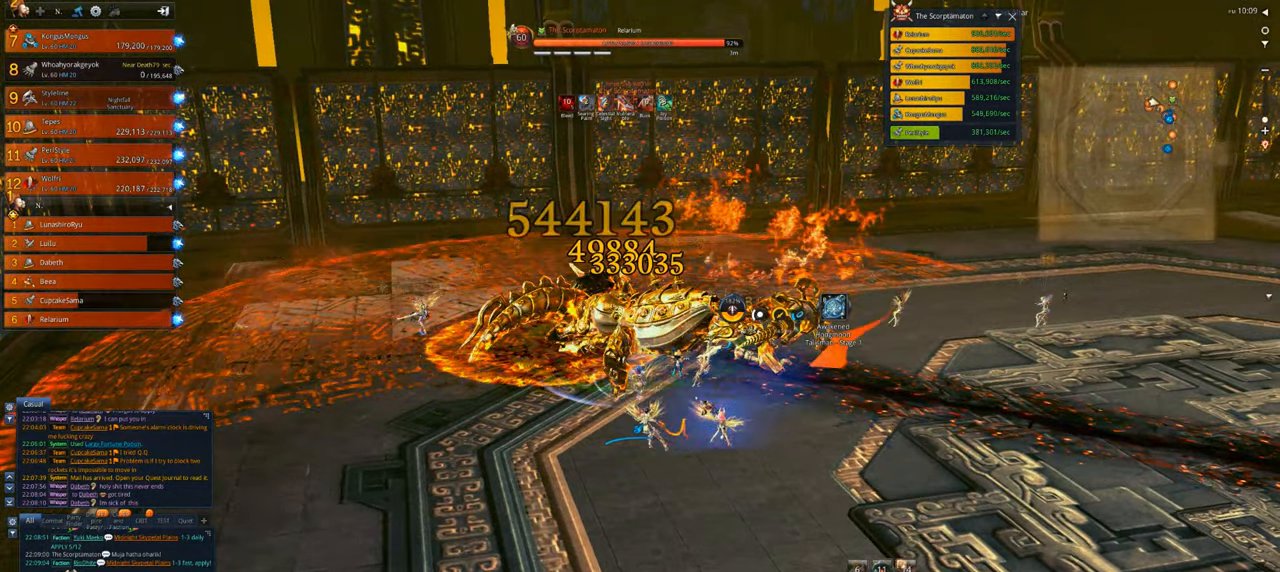
{"keys": ["4"], "mouse": ["right"], "events": [[334, "4", "down"], [367, "4", "up"], [467, "4", "down"]]}
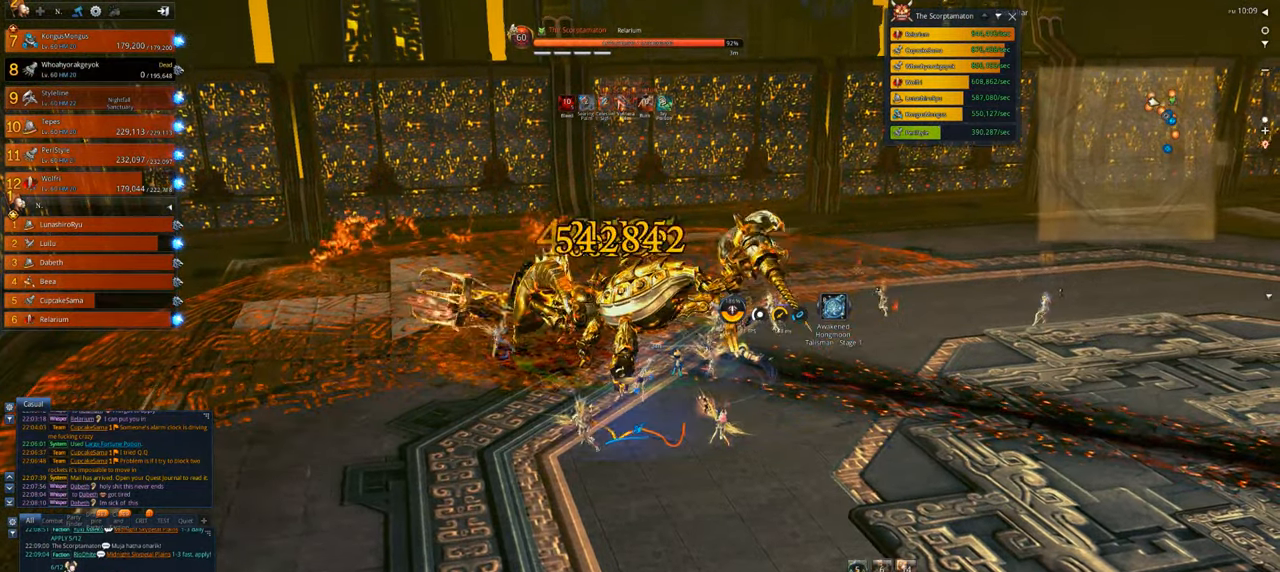
{"keys": [], "mouse": ["right"], "events": [[34, "4", "up"], [67, "4", "down"], [167, "4", "up"], [200, "4", "down"], [267, "4", "up"], [334, "4", "down"], [434, "4", "up"]]}
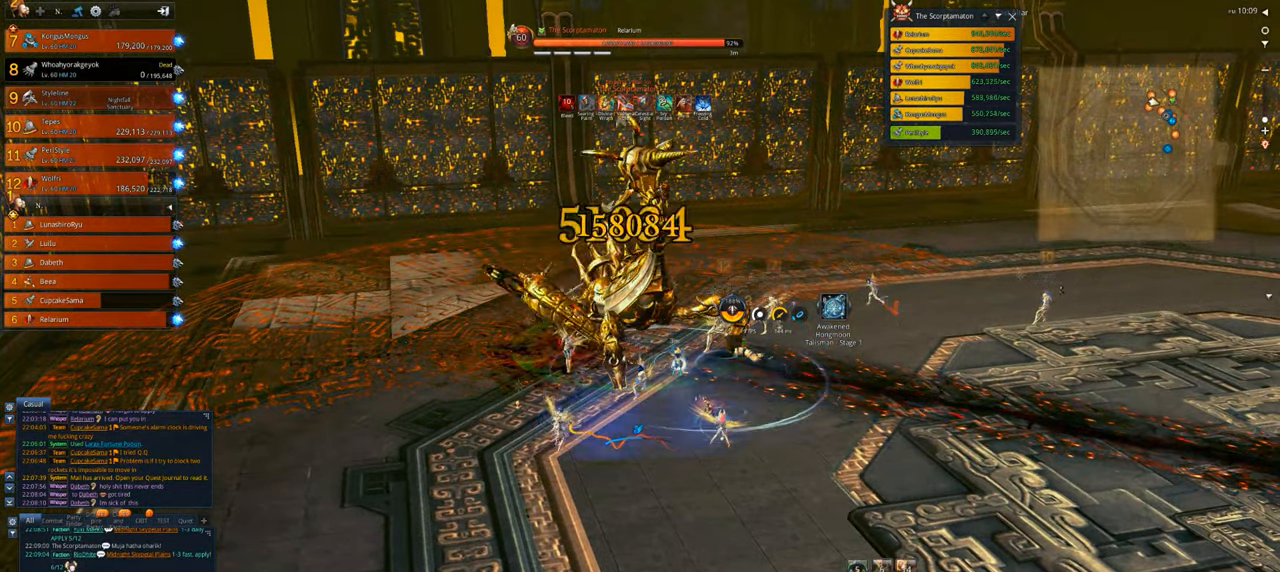
{"keys": [], "mouse": ["right"], "events": []}
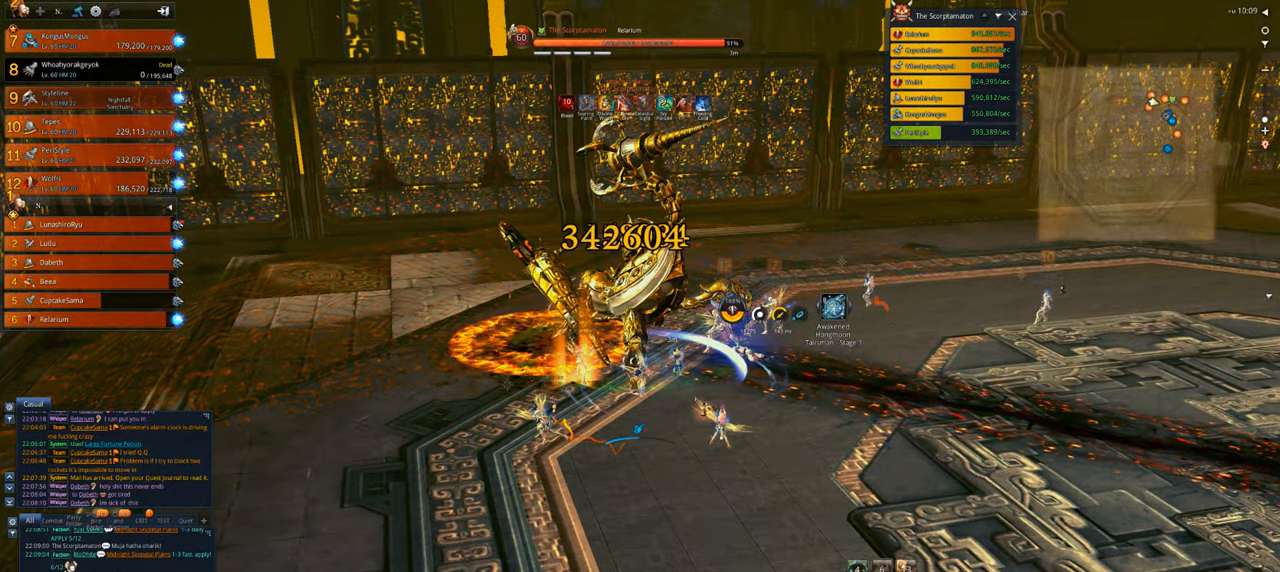
{"keys": [], "mouse": ["right"], "events": []}
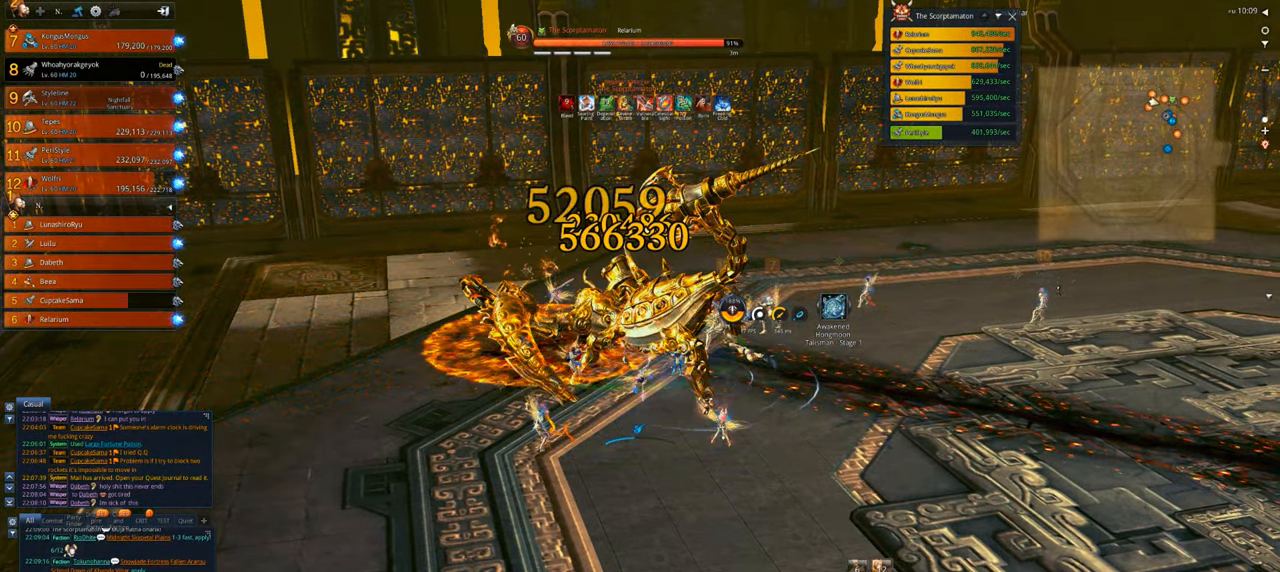
{"keys": ["x"], "mouse": [], "events": [[34, "x", "down"], [167, "x", "up"], [267, "x", "down"], [334, "x", "up"], [400, "mouse_right", "up"], [434, "x", "down"]]}
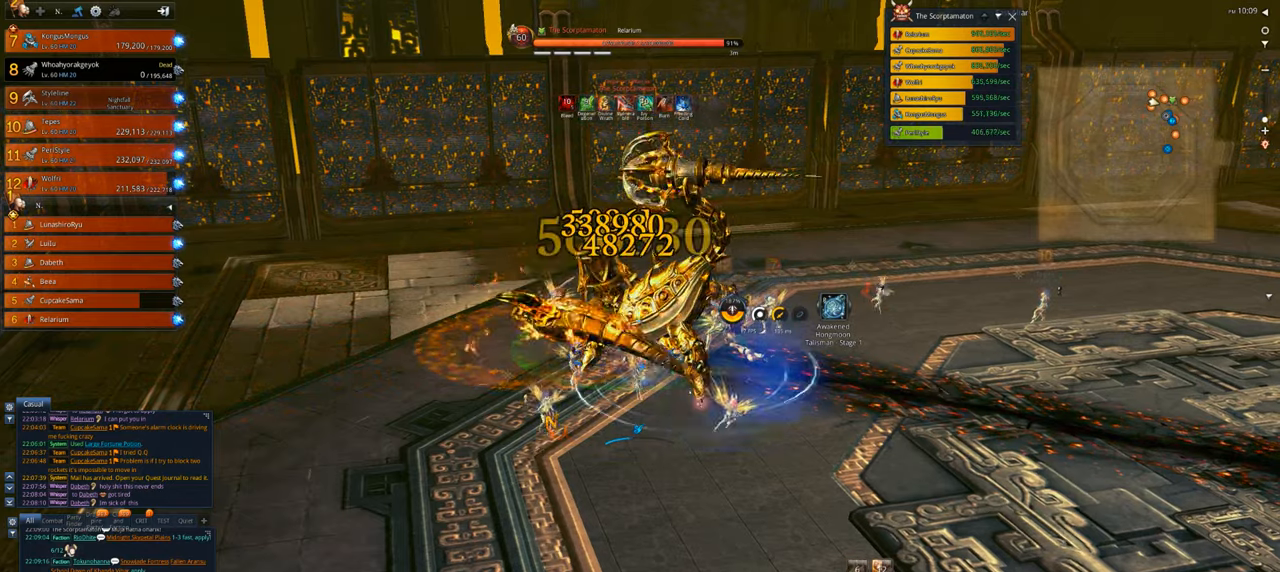
{"keys": [], "mouse": ["right"], "events": [[134, "x", "up"], [167, "x", "down"], [267, "x", "up"], [300, "x", "down"], [400, "mouse_right", "down"], [400, "x", "up"]]}
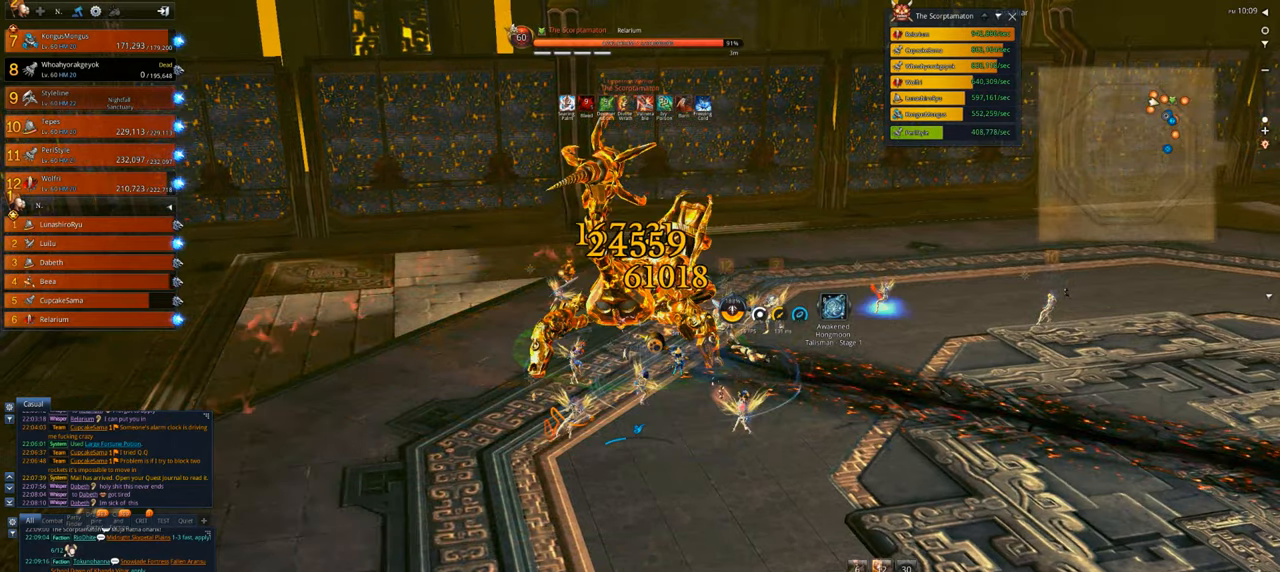
{"keys": [], "mouse": ["right"], "events": []}
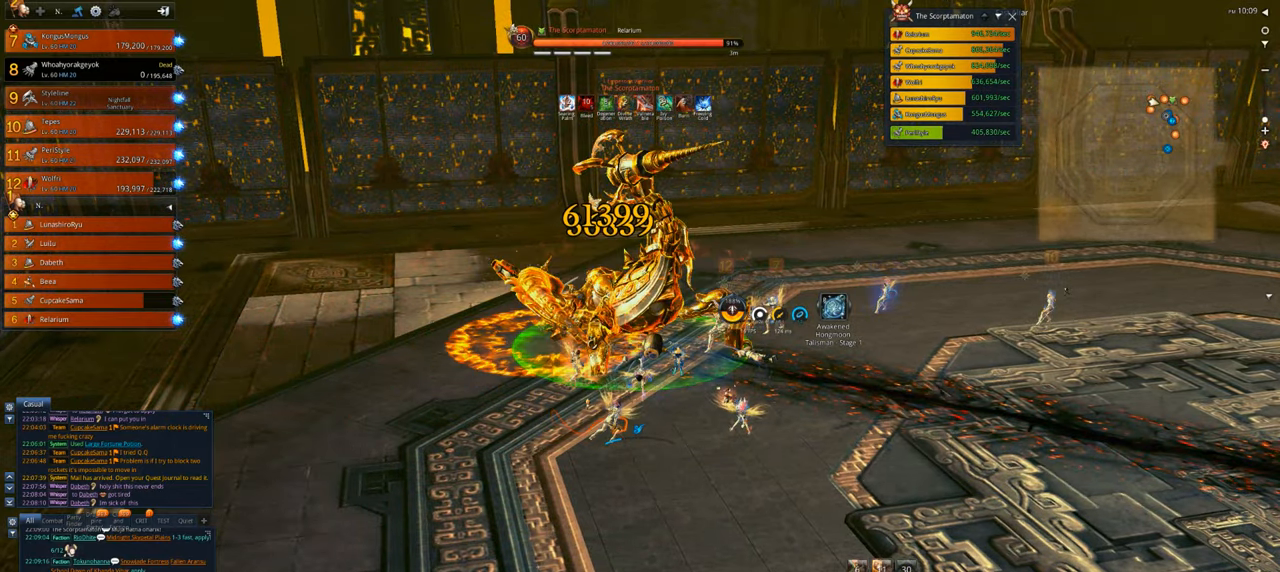
{"keys": ["r"], "mouse": ["right"], "events": [[434, "r", "down"]]}
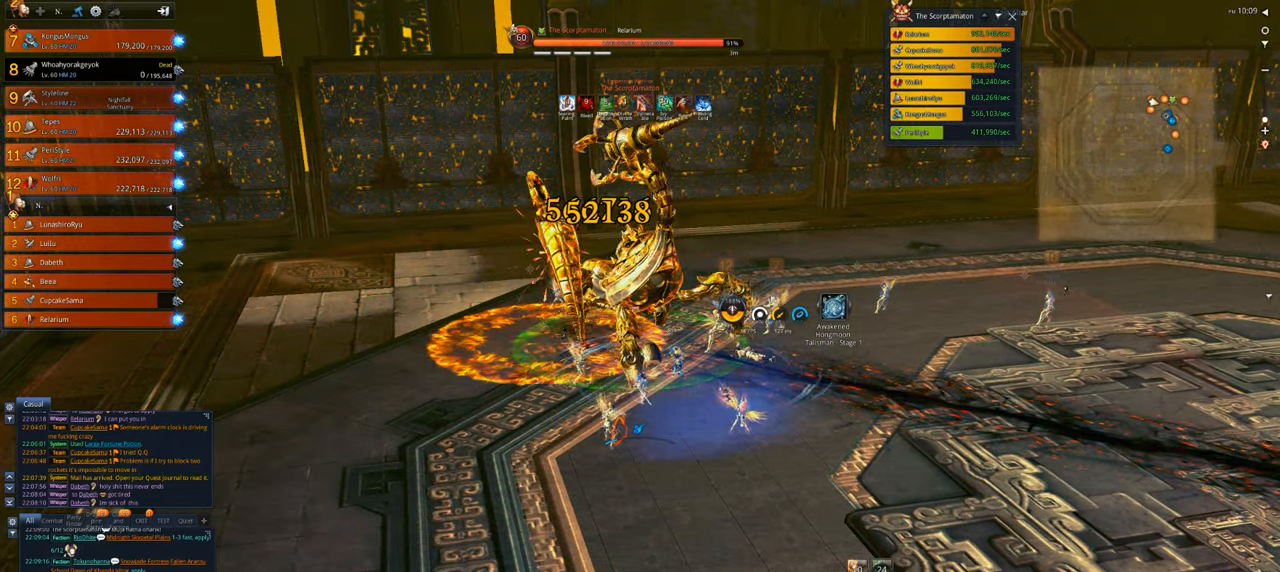
{"keys": [], "mouse": [], "events": [[34, "r", "up"], [67, "mouse_right", "up"], [134, "r", "down"], [167, "r", "up"], [267, "r", "down"], [300, "r", "up"], [367, "r", "down"], [467, "r", "up"]]}
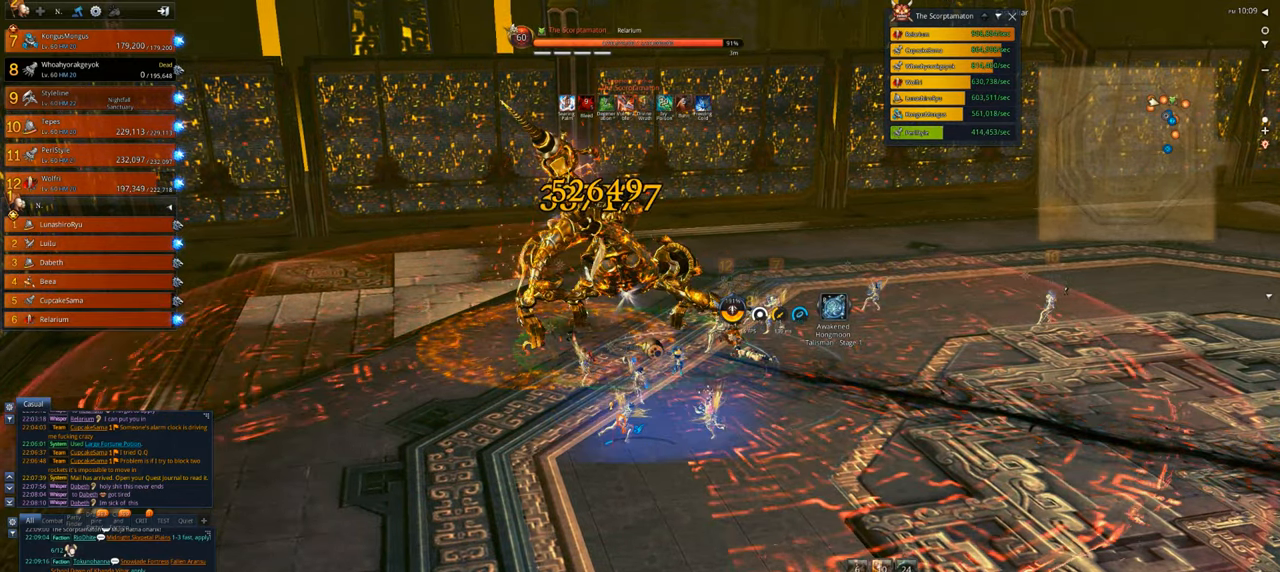
{"keys": ["v"], "mouse": [], "events": [[34, "r", "down"], [200, "r", "up"], [267, "space", "down"], [267, "v", "down"], [334, "space", "up"], [367, "v", "up"], [467, "v", "down"]]}
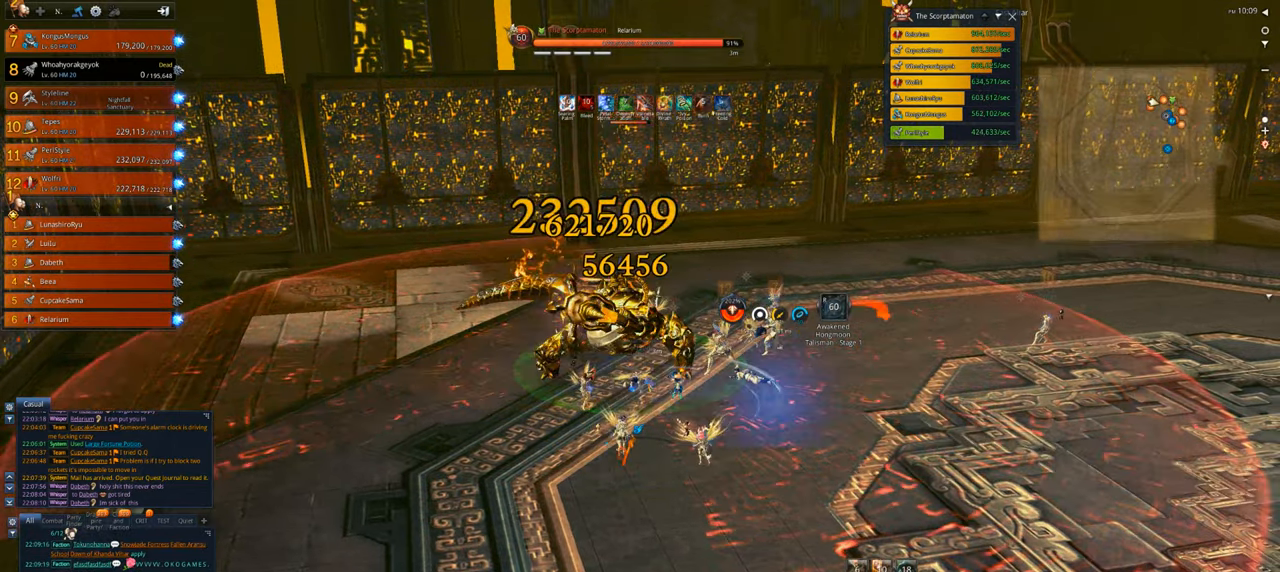
{"keys": [], "mouse": [], "events": [[67, "v", "up"], [167, "v", "down"], [300, "v", "up"], [334, "v", "down"], [500, "v", "up"]]}
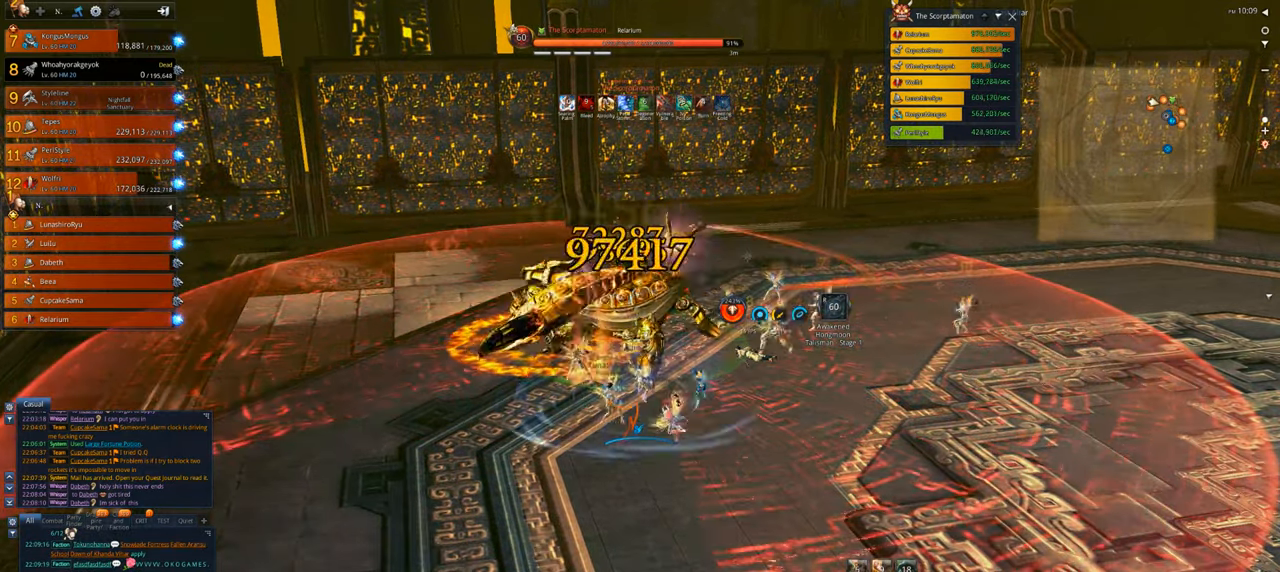
{"keys": [], "mouse": [], "events": [[167, "c", "down"], [300, "c", "up"], [367, "c", "down"], [467, "c", "up"]]}
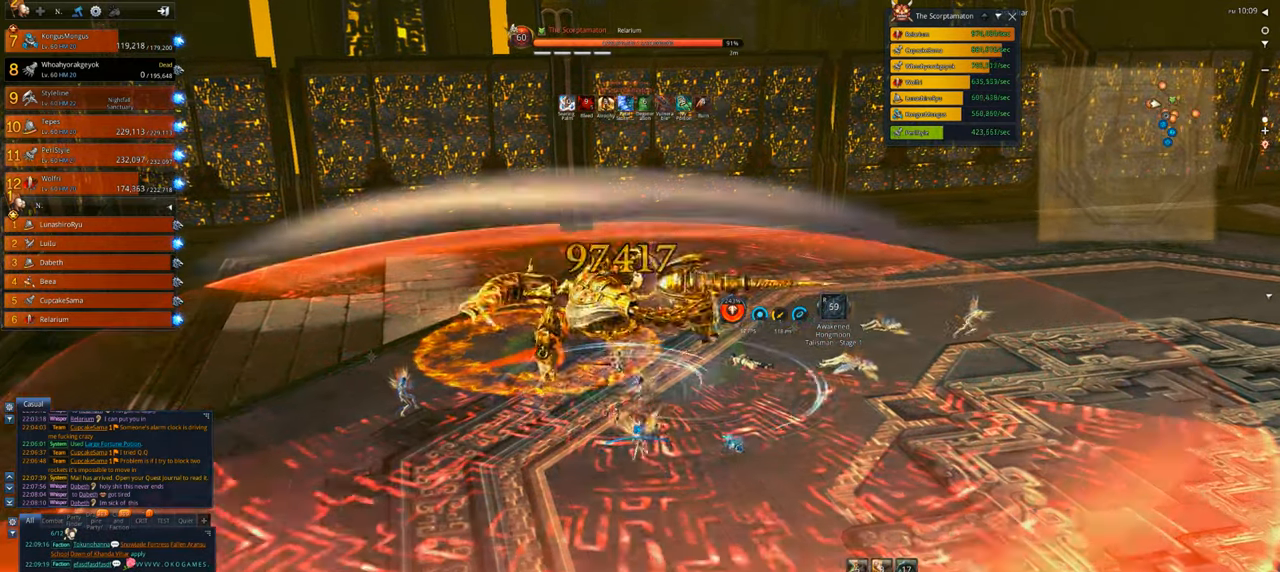
{"keys": [], "mouse": ["right"], "events": [[334, "mouse_right", "down"]]}
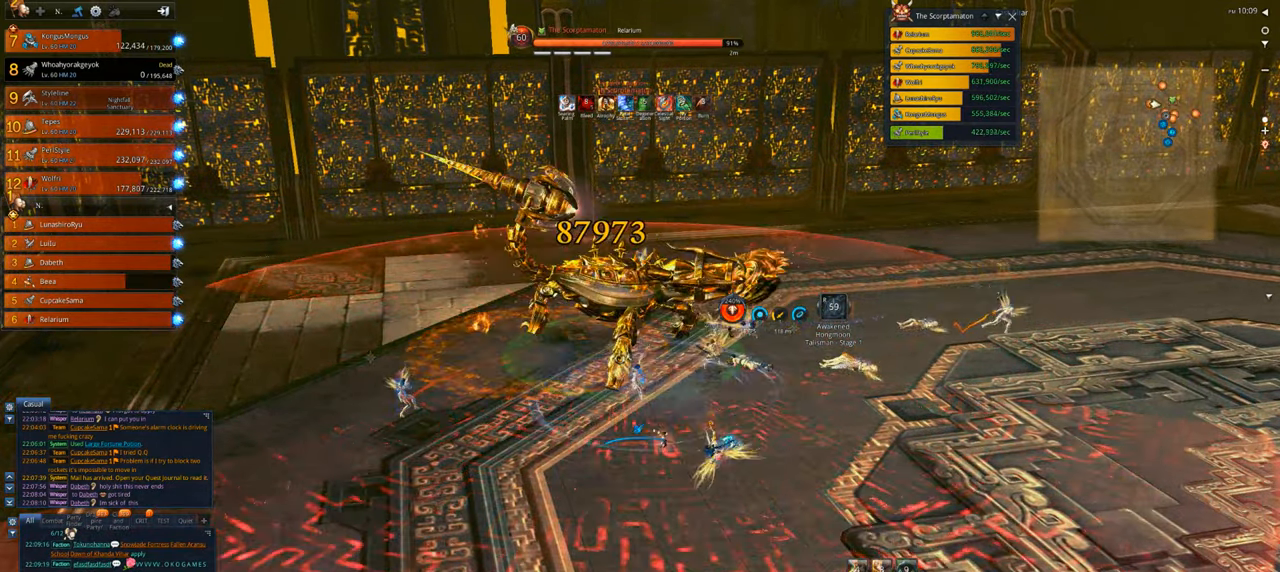
{"keys": [], "mouse": ["right"], "events": [[100, "s", "down"], [334, "s", "up"]]}
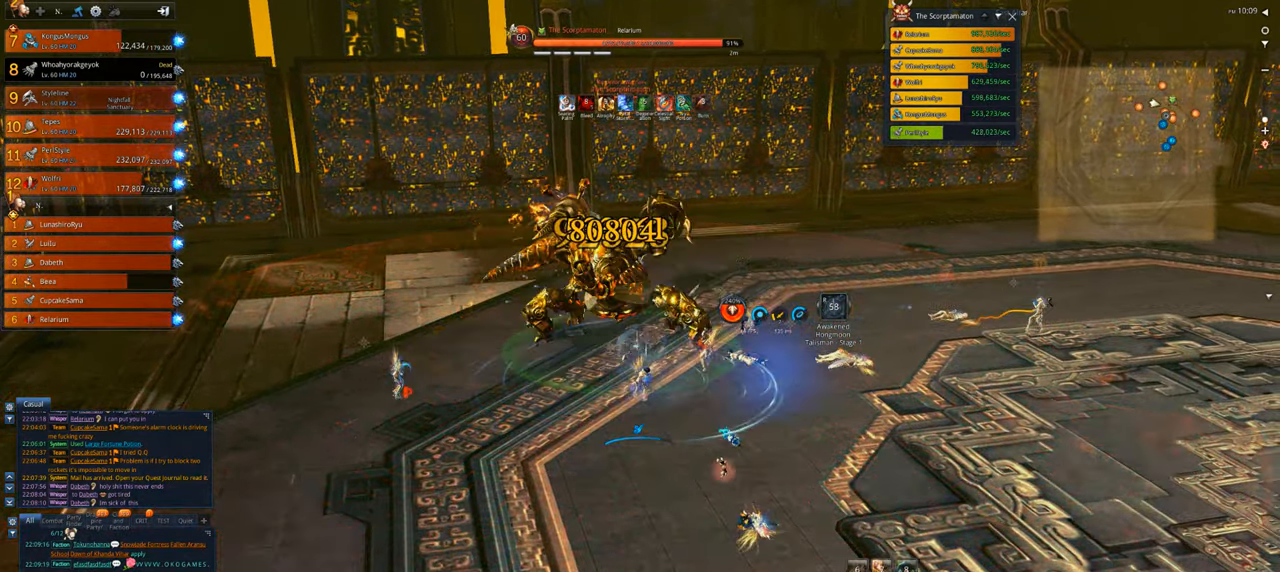
{"keys": [], "mouse": ["right"], "events": []}
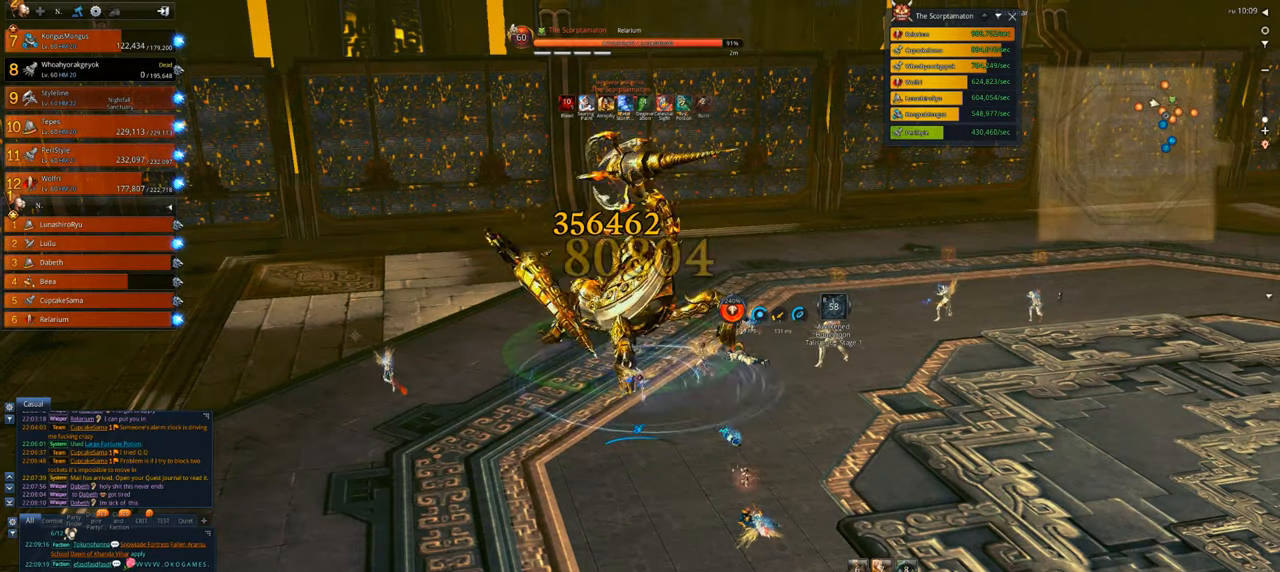
{"keys": [], "mouse": ["right"], "events": []}
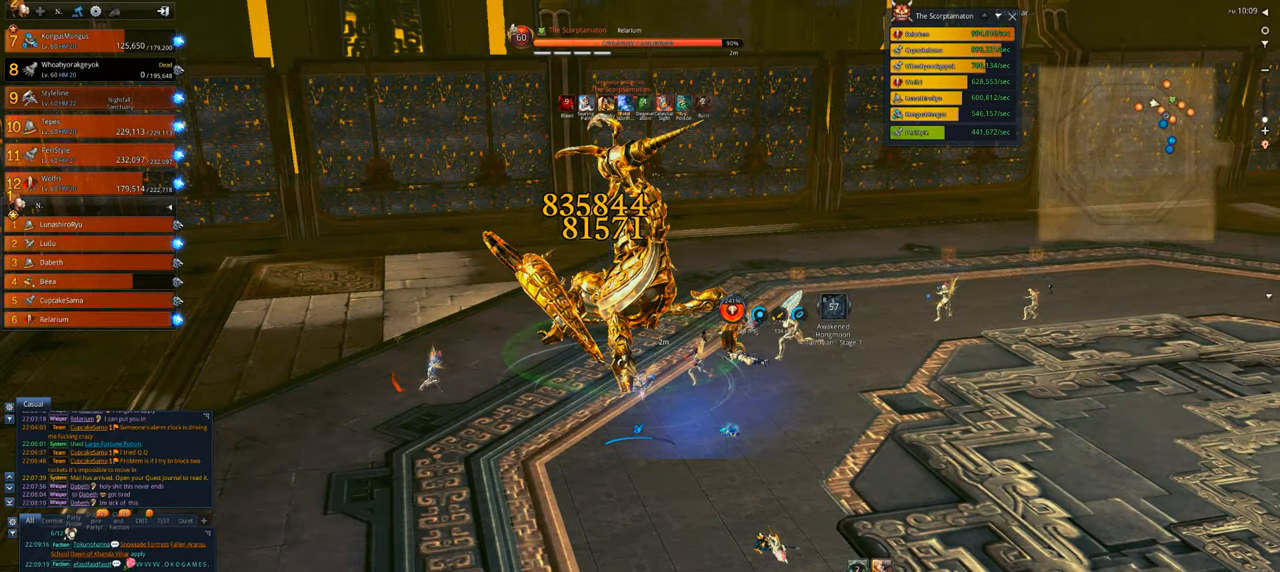
{"keys": [], "mouse": ["right"], "events": []}
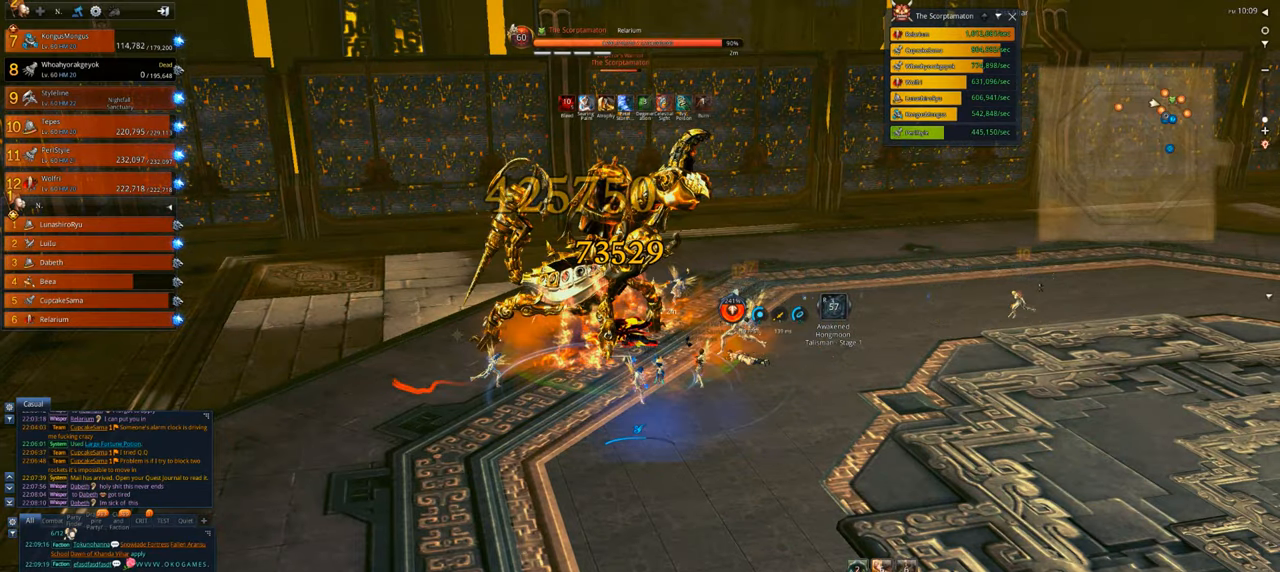
{"keys": [], "mouse": ["right"], "events": []}
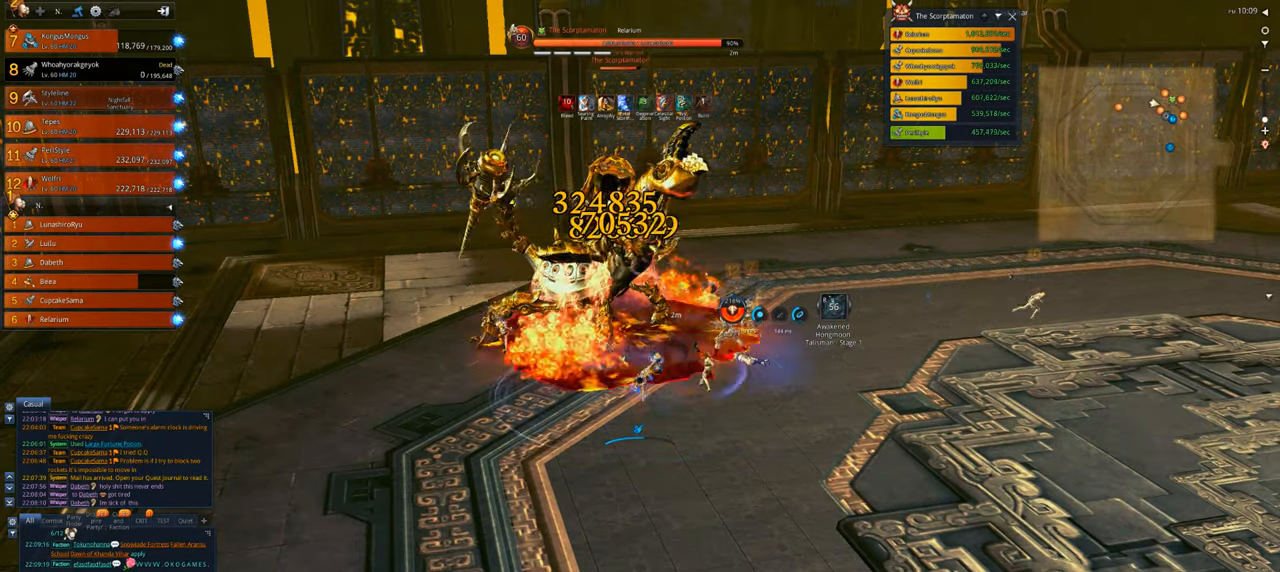
{"keys": ["d", "s"], "mouse": ["right"], "events": [[200, "s", "down"], [367, "d", "down"]]}
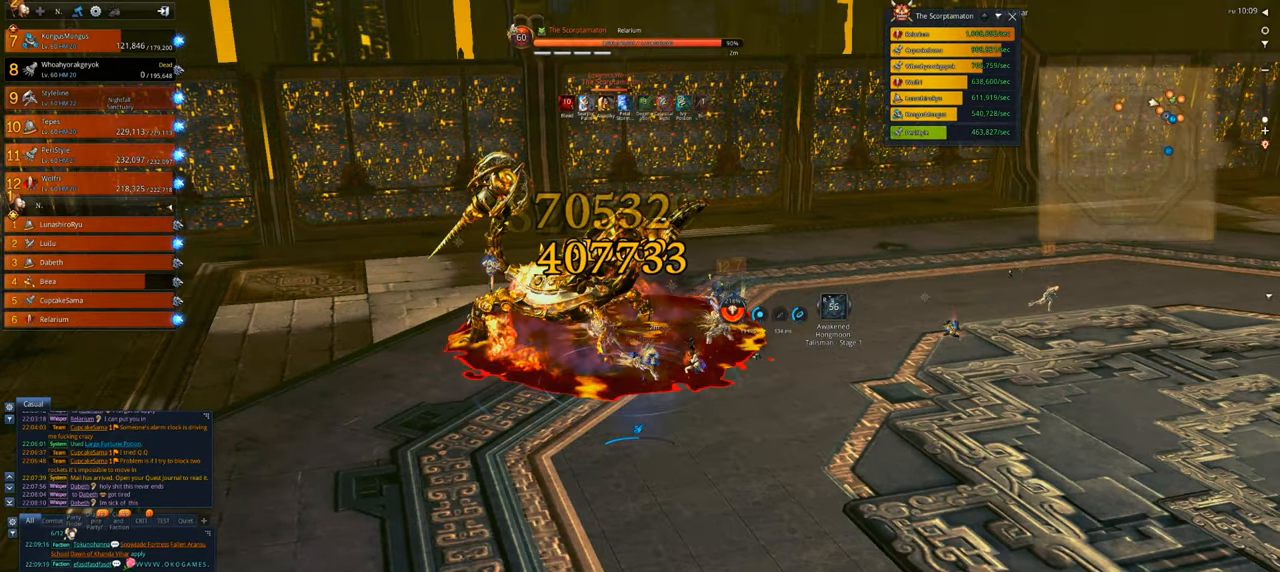
{"keys": ["d"], "mouse": ["right"], "events": [[200, "d", "up"], [400, "d", "down"], [500, "s", "up"]]}
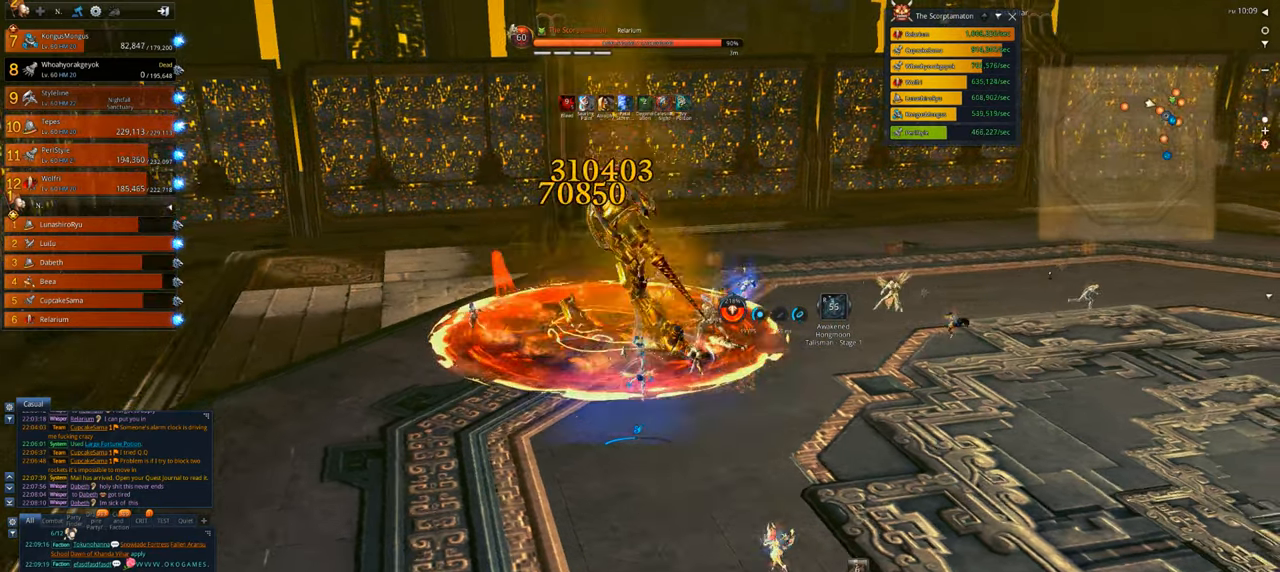
{"keys": ["d", "w"], "mouse": [], "events": [[267, "w", "down"], [367, "mouse_right", "up"]]}